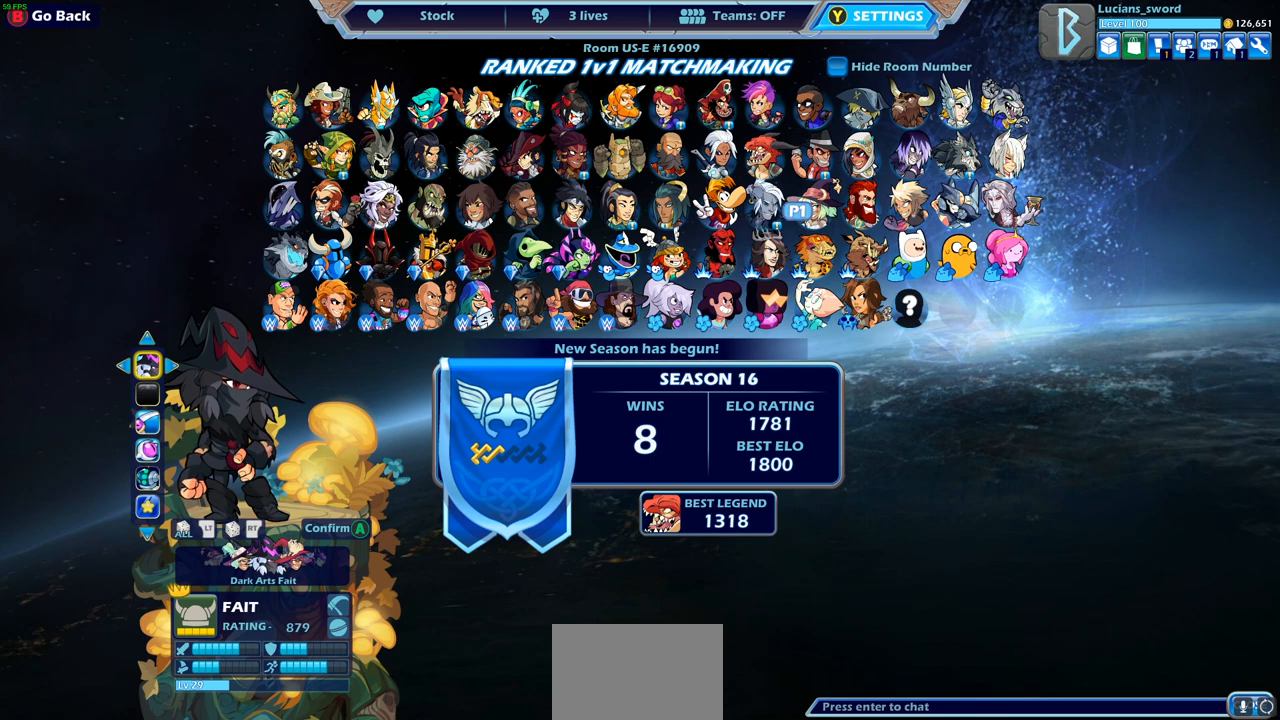
Gameplay with a controller (PlayStation layout); each line is a JSON object with the inputs held at the frame after it. "events" lists button and stick changes between this image and that frame as [ms after this image, input, new state], when the widget could be followed in between.
{"buttons": ["SELECT"], "left_stick": "center", "right_stick": "center", "events": [[467, "SELECT", "down"]]}
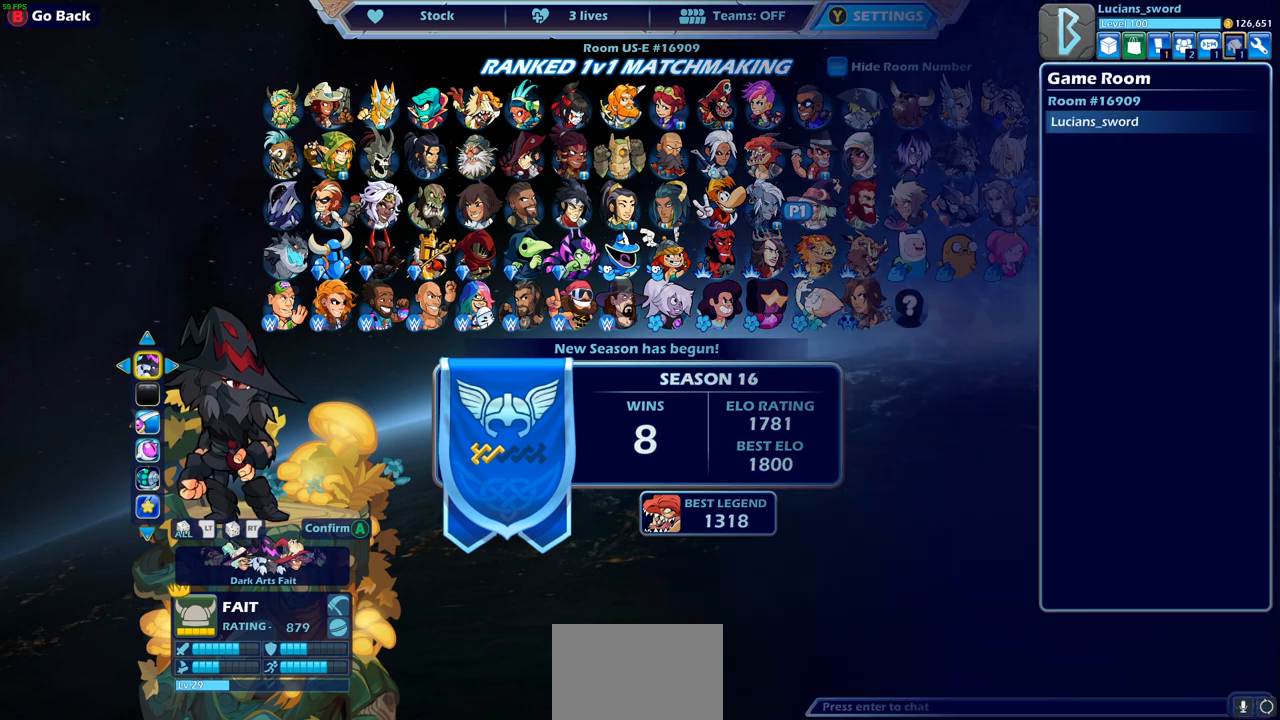
{"buttons": [], "left_stick": "center", "right_stick": "center", "events": [[167, "SELECT", "up"]]}
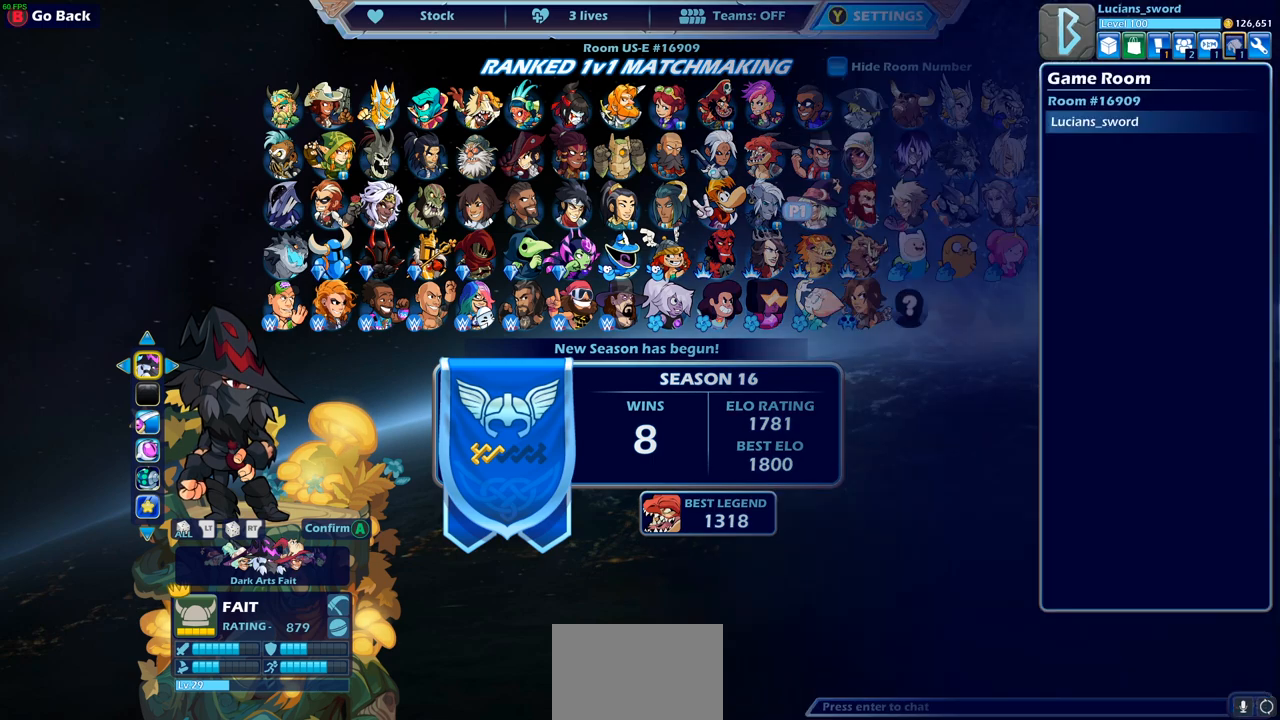
{"buttons": [], "left_stick": "center", "right_stick": "center", "events": [[67, "DPAD_RIGHT", "down"], [167, "DPAD_RIGHT", "up"]]}
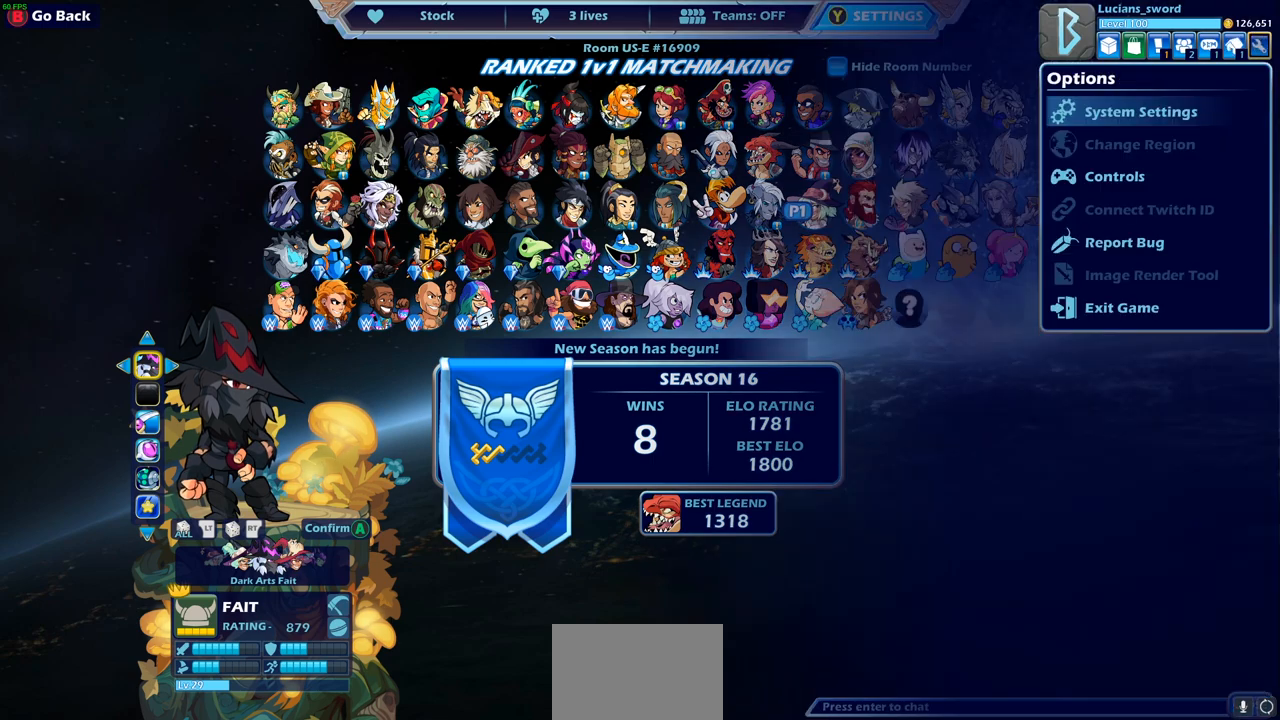
{"buttons": ["DPAD_RIGHT"], "left_stick": "center", "right_stick": "center", "events": [[267, "DPAD_RIGHT", "down"], [367, "DPAD_RIGHT", "up"], [483, "DPAD_RIGHT", "down"]]}
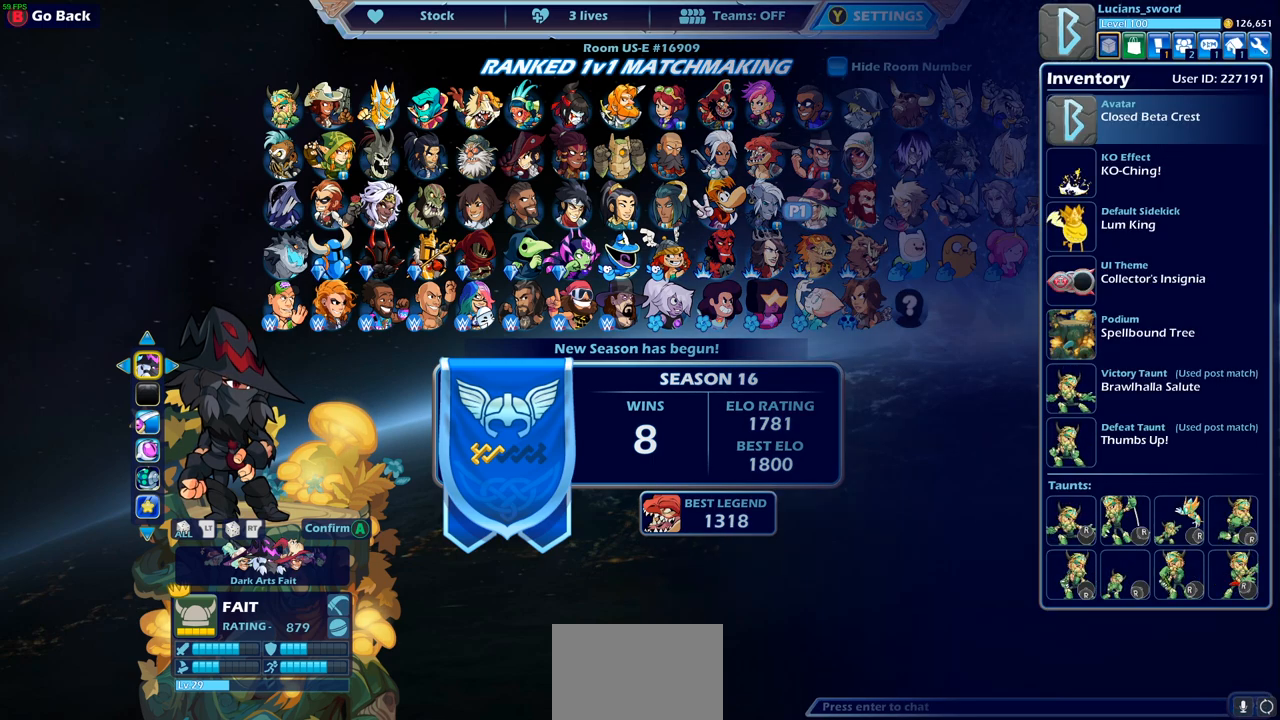
{"buttons": [], "left_stick": "center", "right_stick": "center", "events": [[83, "DPAD_RIGHT", "up"], [267, "DPAD_LEFT", "down"], [383, "DPAD_LEFT", "up"]]}
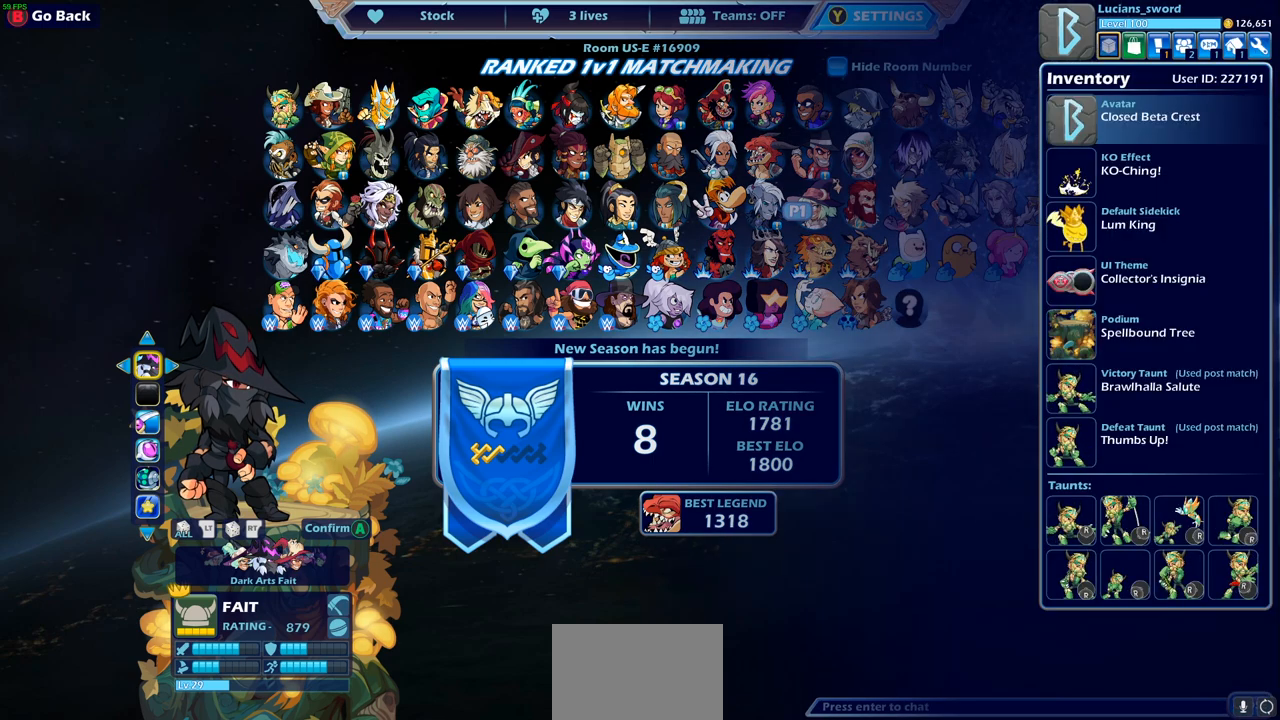
{"buttons": ["DPAD_DOWN"], "left_stick": "center", "right_stick": "center", "events": [[17, "CROSS", "down"], [133, "CROSS", "up"], [250, "DPAD_DOWN", "down"], [367, "DPAD_DOWN", "up"], [483, "DPAD_DOWN", "down"]]}
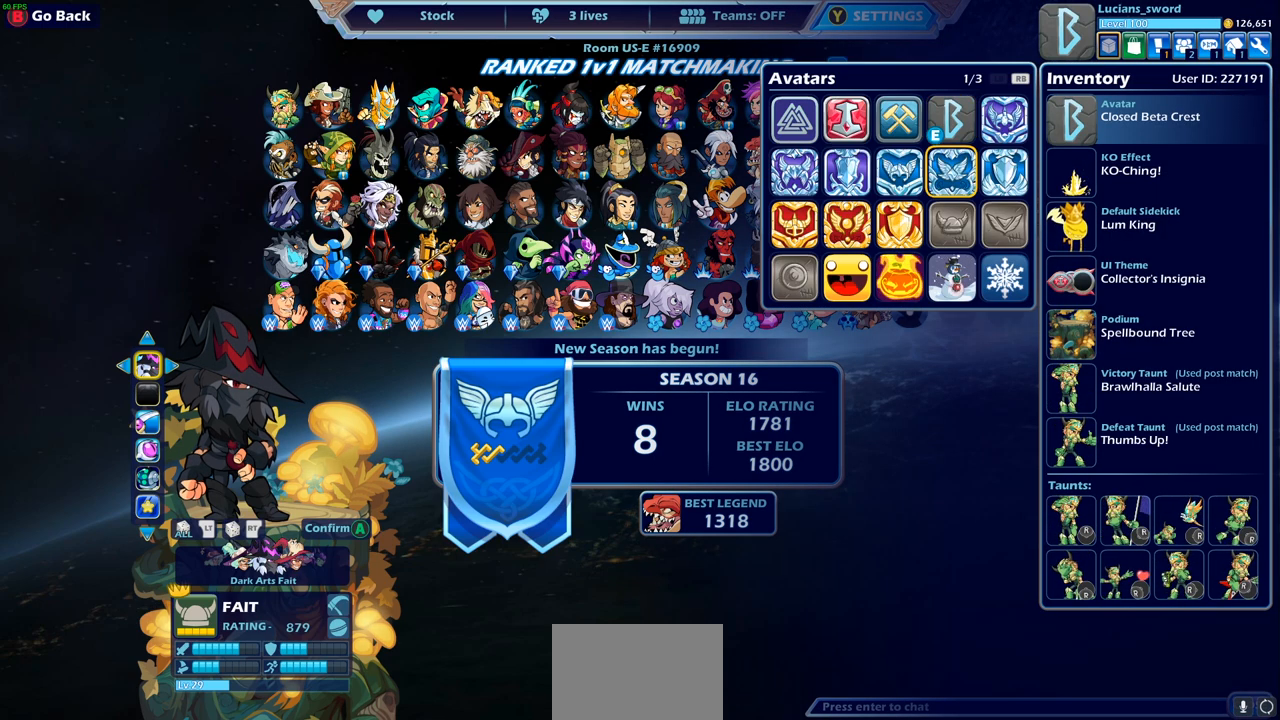
{"buttons": [], "left_stick": "center", "right_stick": "center", "events": [[83, "DPAD_DOWN", "up"], [200, "DPAD_LEFT", "down"], [333, "DPAD_LEFT", "up"], [383, "DPAD_LEFT", "down"], [483, "DPAD_LEFT", "up"]]}
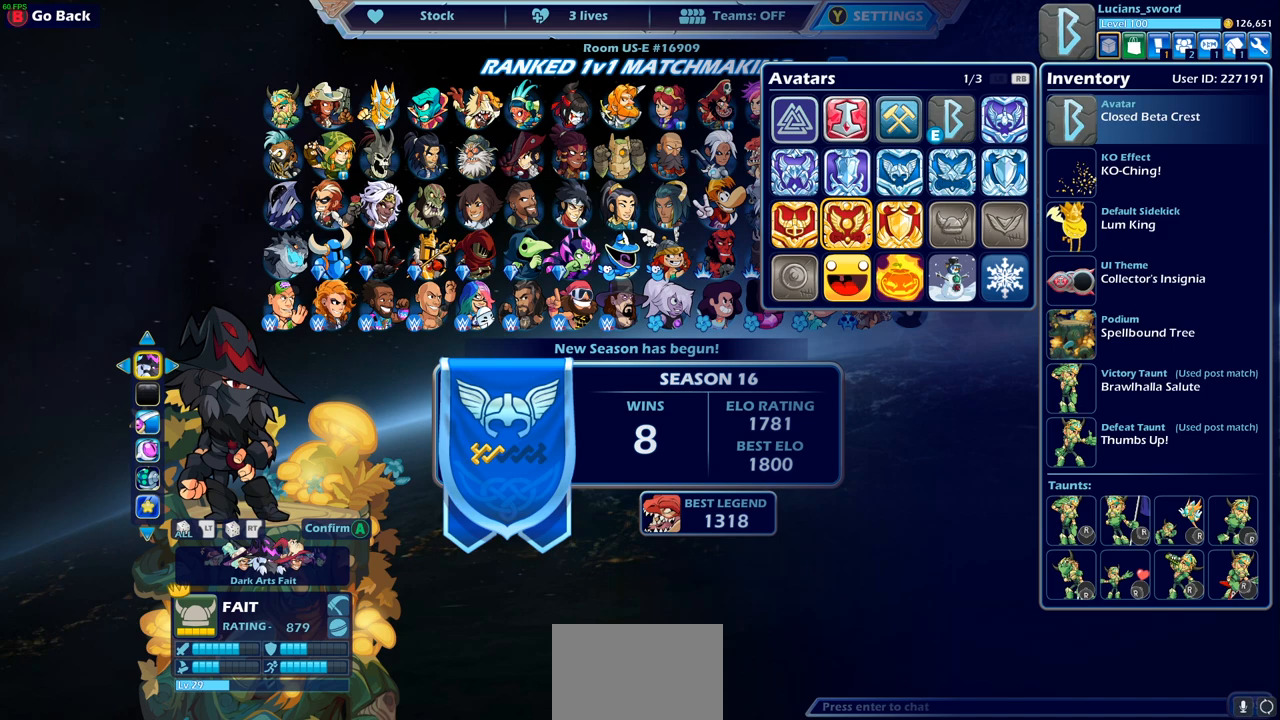
{"buttons": [], "left_stick": "center", "right_stick": "center", "events": [[67, "DPAD_UP", "down"], [183, "DPAD_UP", "up"], [250, "CROSS", "down"], [267, "CROSS", "up"]]}
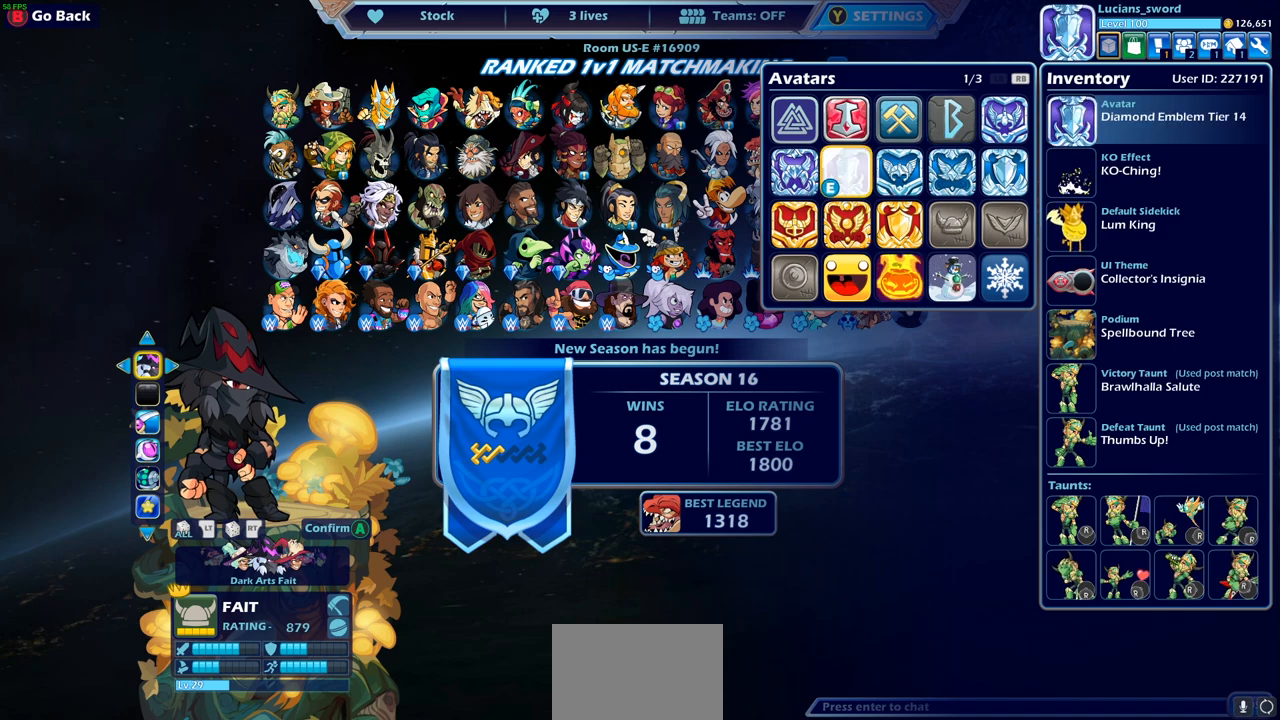
{"buttons": [], "left_stick": "center", "right_stick": "center", "events": []}
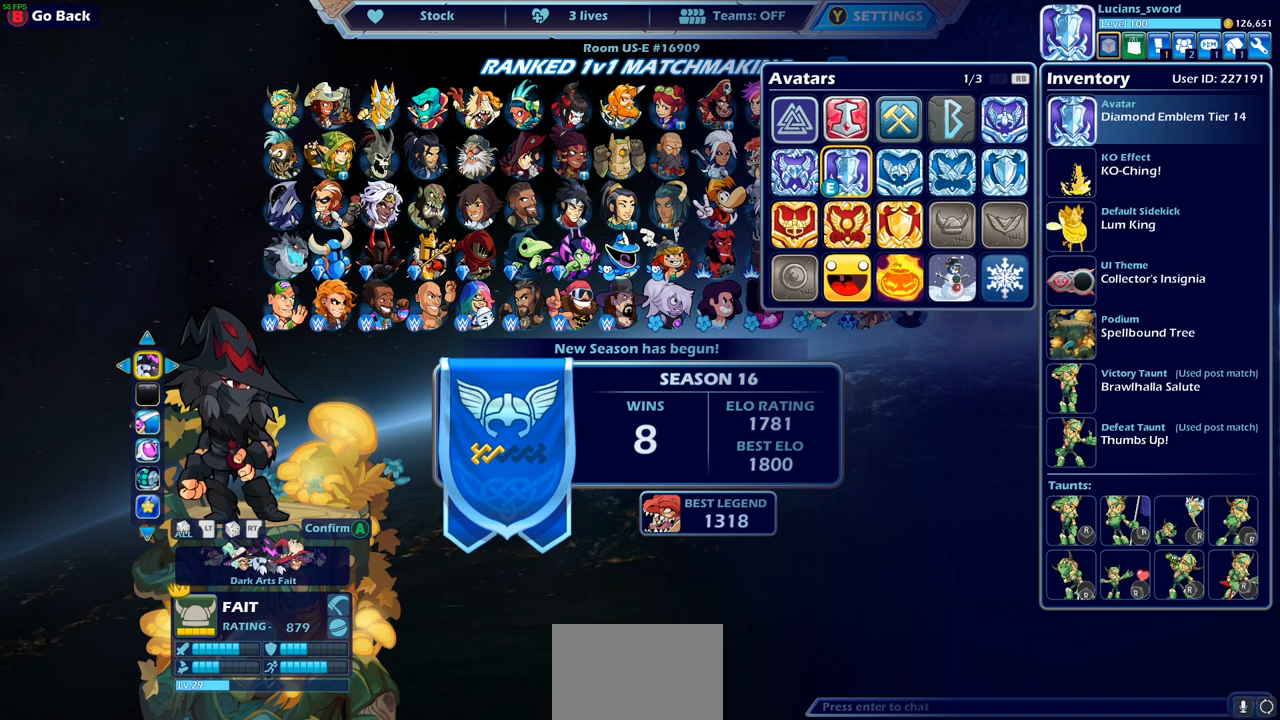
{"buttons": [], "left_stick": "center", "right_stick": "center", "events": []}
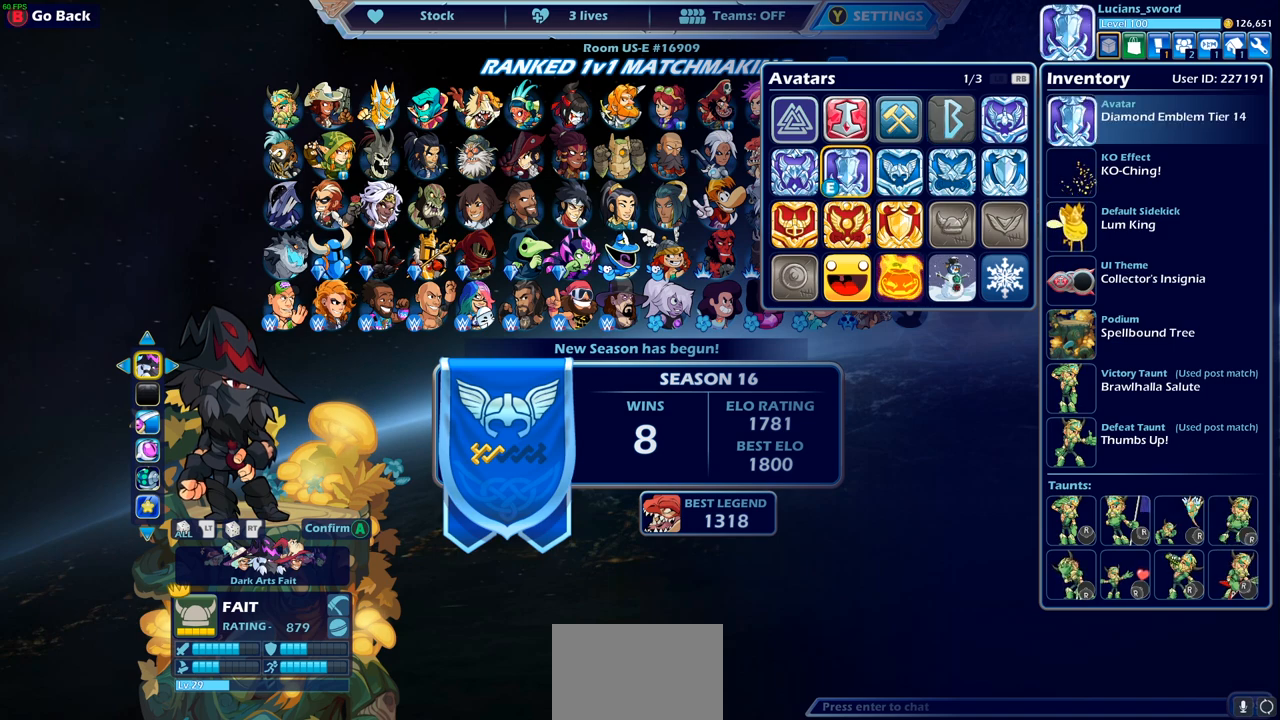
{"buttons": [], "left_stick": "center", "right_stick": "center", "events": []}
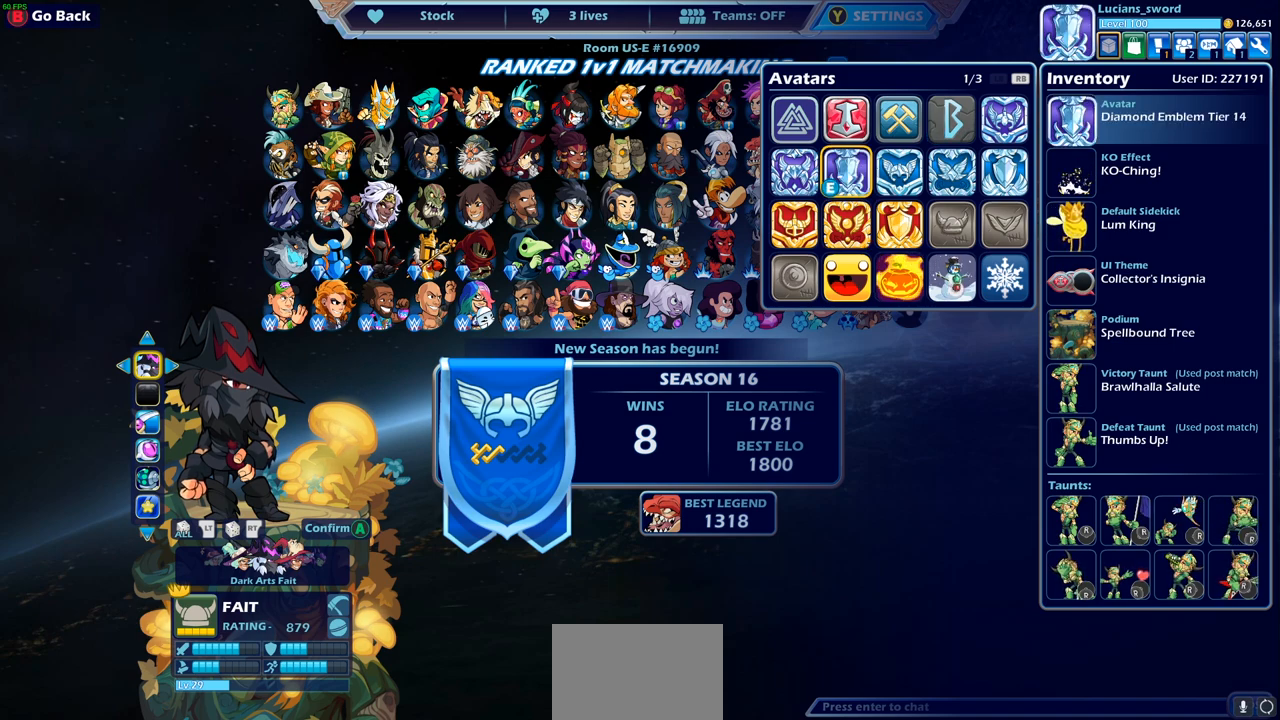
{"buttons": [], "left_stick": "center", "right_stick": "center", "events": []}
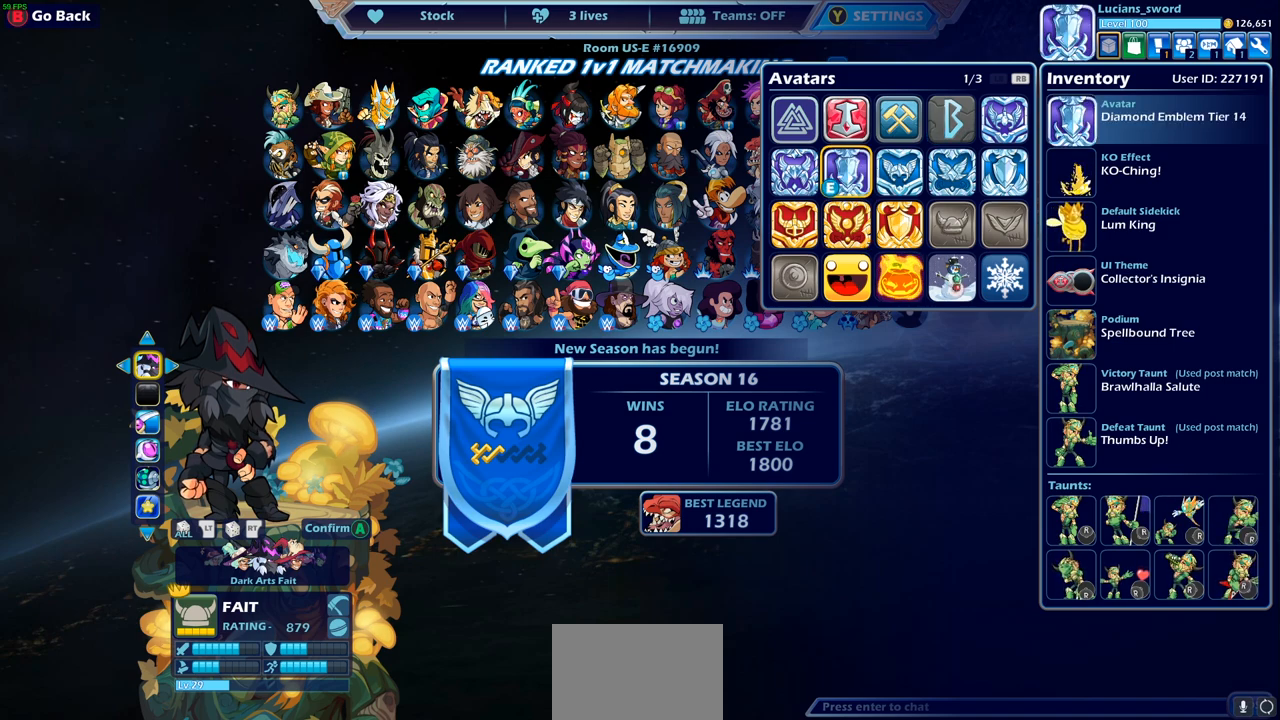
{"buttons": [], "left_stick": "center", "right_stick": "center", "events": [[267, "DPAD_RIGHT", "down"], [350, "DPAD_RIGHT", "up"], [433, "DPAD_RIGHT", "down"], [500, "DPAD_RIGHT", "up"]]}
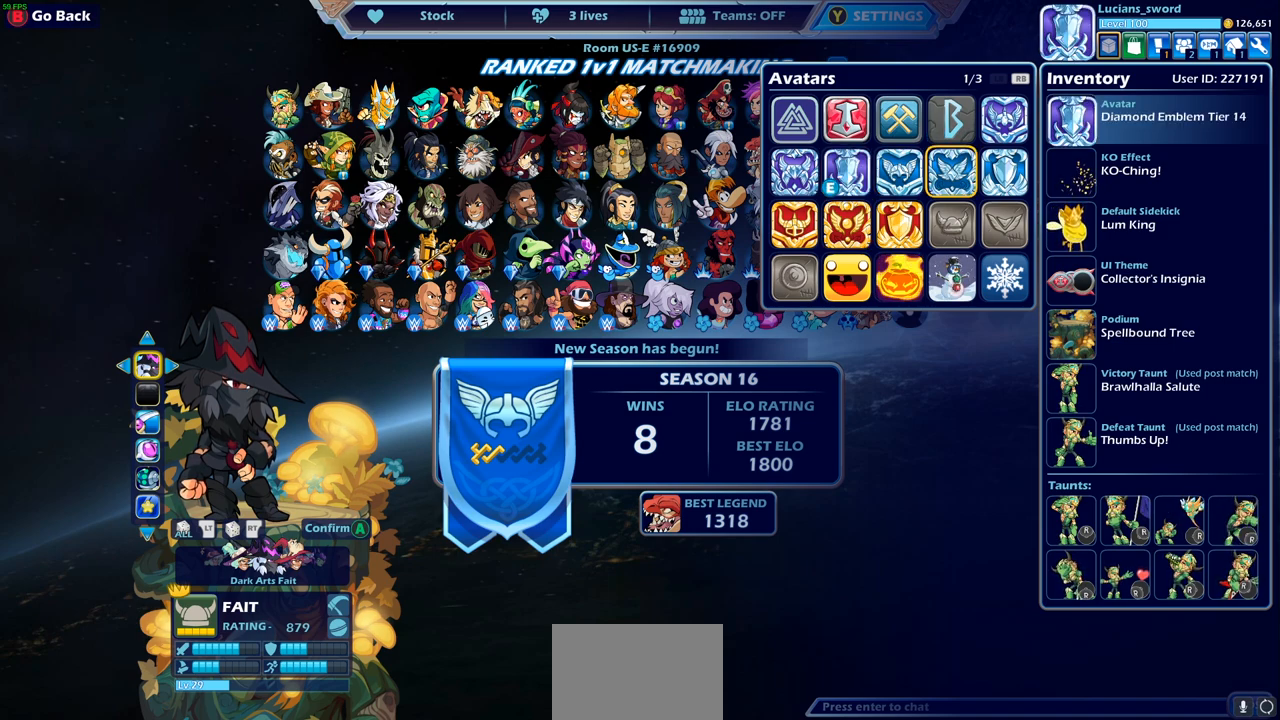
{"buttons": [], "left_stick": "center", "right_stick": "center", "events": [[100, "DPAD_UP", "down"], [183, "DPAD_UP", "up"], [300, "CROSS", "down"], [367, "CROSS", "up"]]}
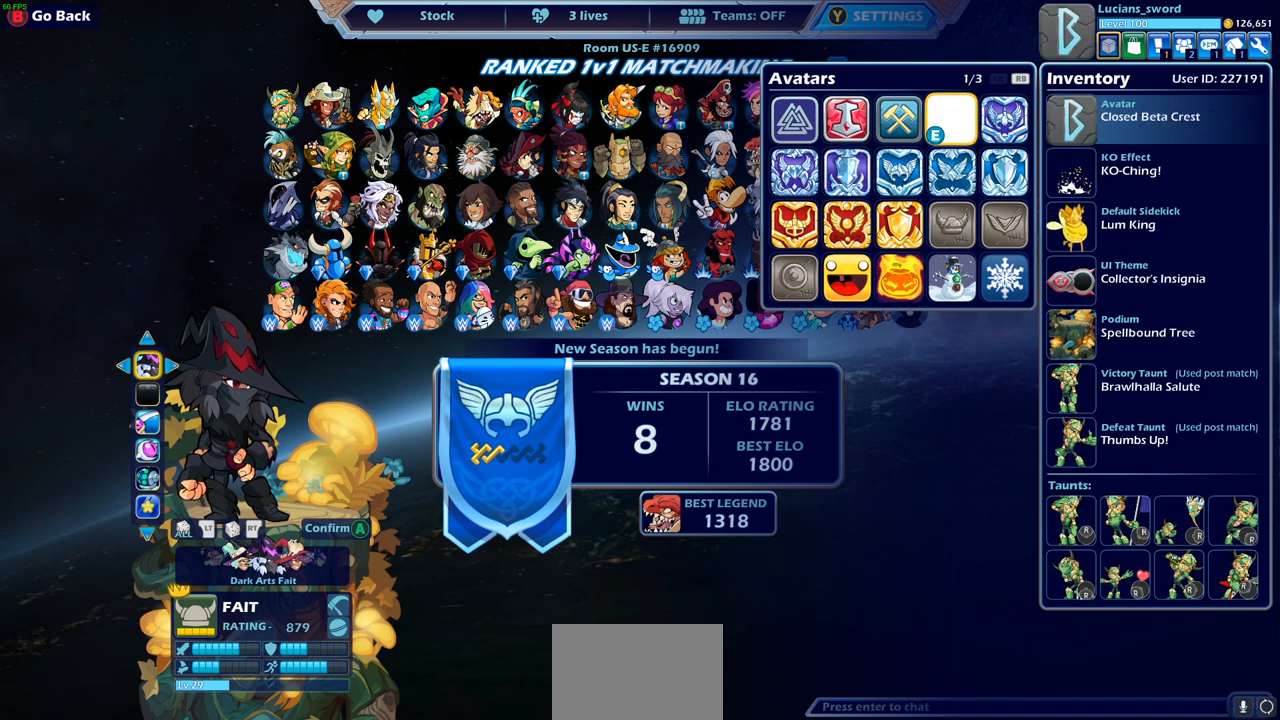
{"buttons": [], "left_stick": "center", "right_stick": "center", "events": [[350, "SELECT", "down"], [500, "SELECT", "up"]]}